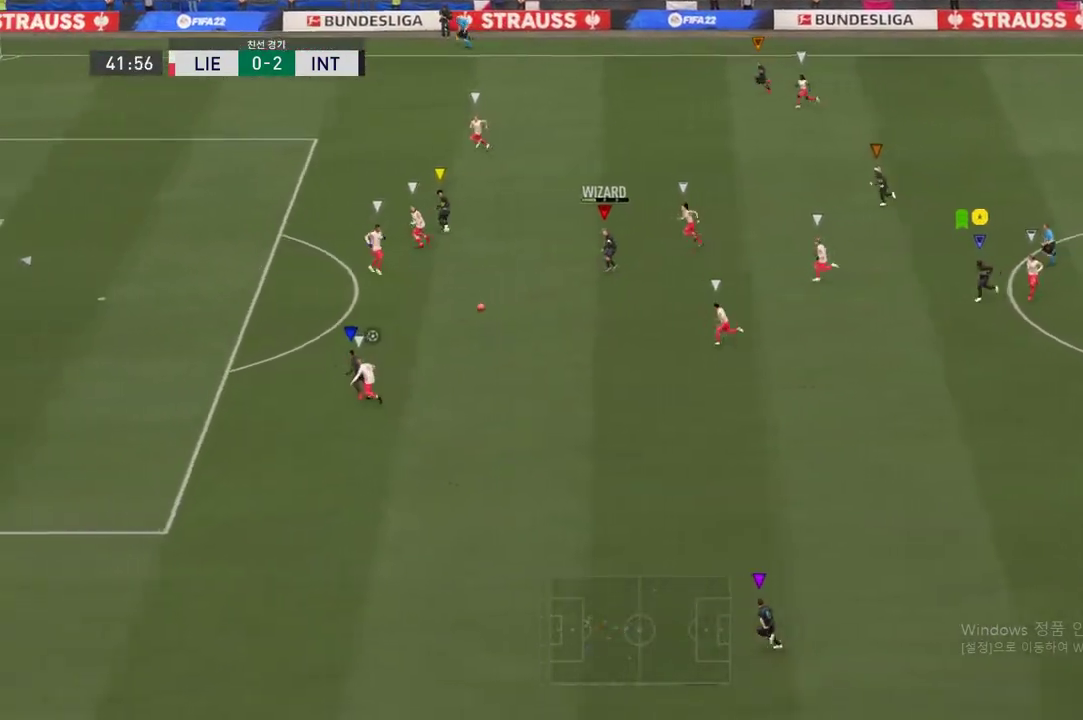
Gameplay with a controller (Xbox layout); each line is a JSON object with the inputs held at the frame after it. "events" lists button and stick changes between this image and that frame as [ms after this image, input, new state], when the widget could be followed in between. Not read: L3 R3.
{"buttons": [], "left_stick": "left", "right_stick": "center", "events": []}
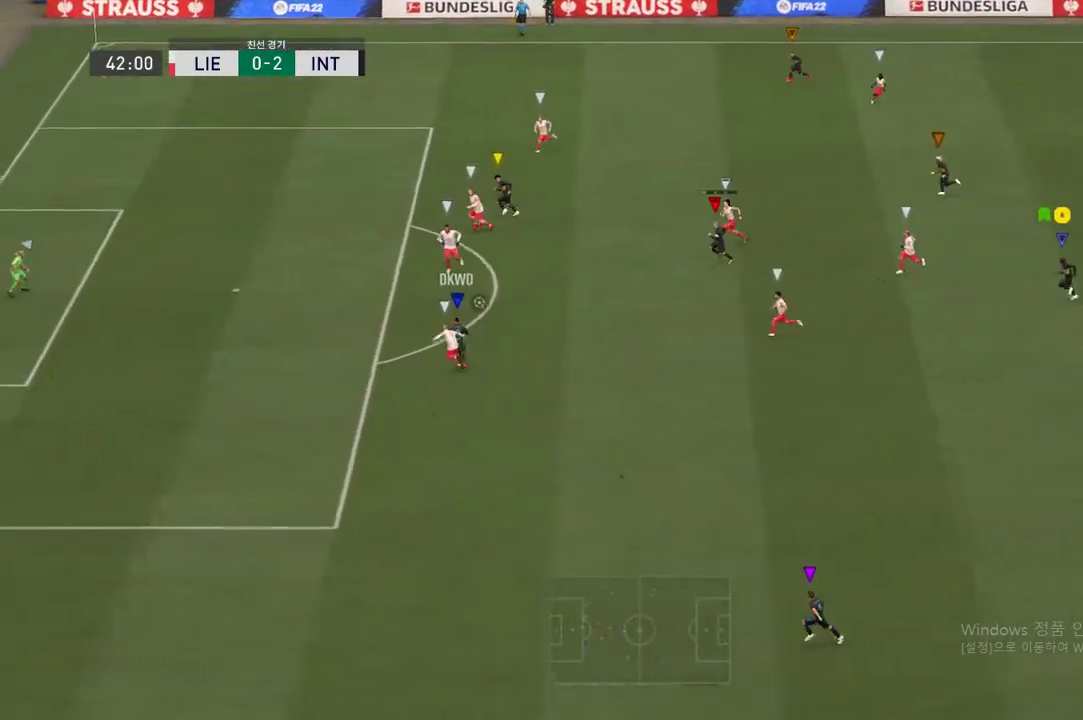
{"buttons": [], "left_stick": "center", "right_stick": "center", "events": [[50, "left_stick", "center"]]}
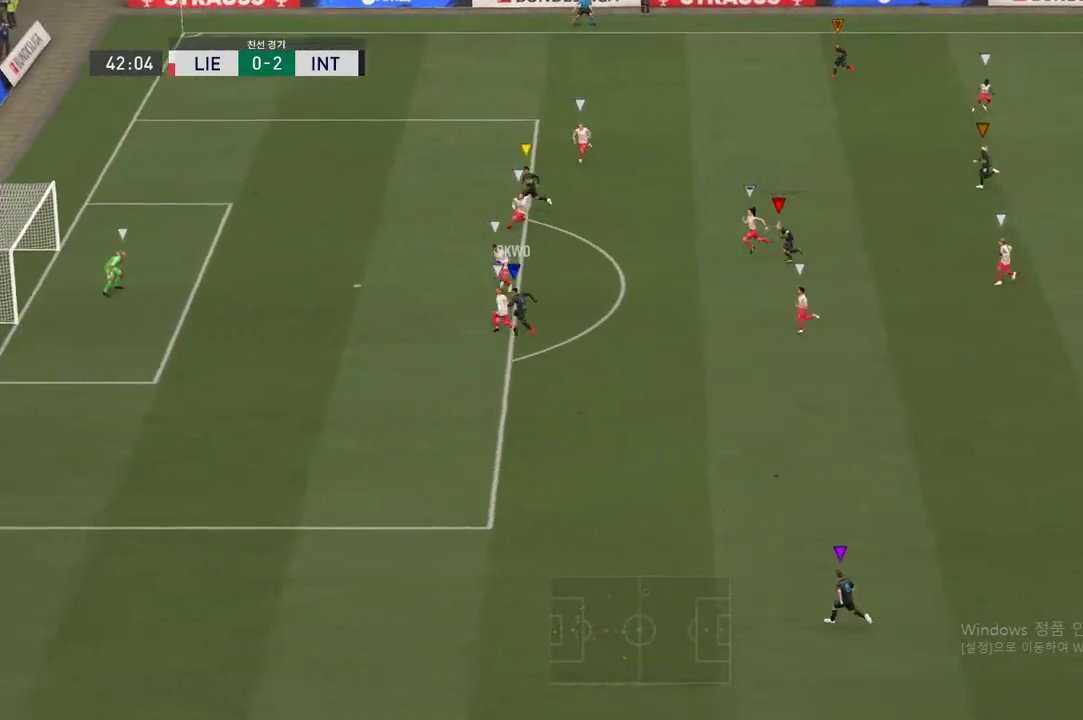
{"buttons": [], "left_stick": "center", "right_stick": "center", "events": []}
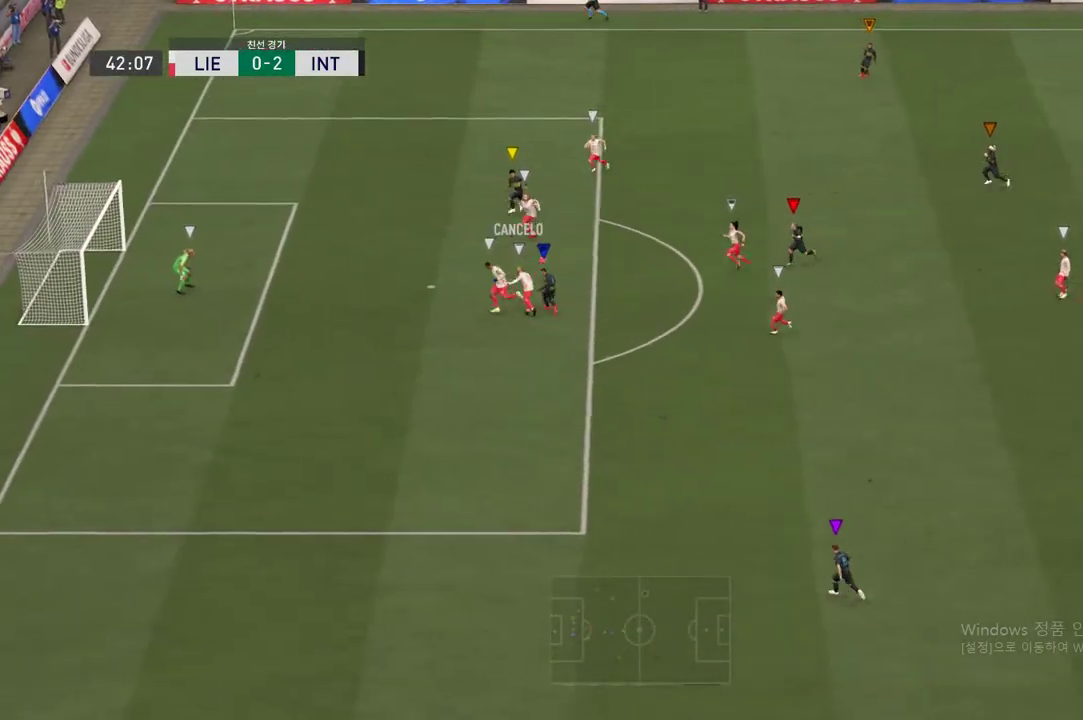
{"buttons": [], "left_stick": "center", "right_stick": "center", "events": []}
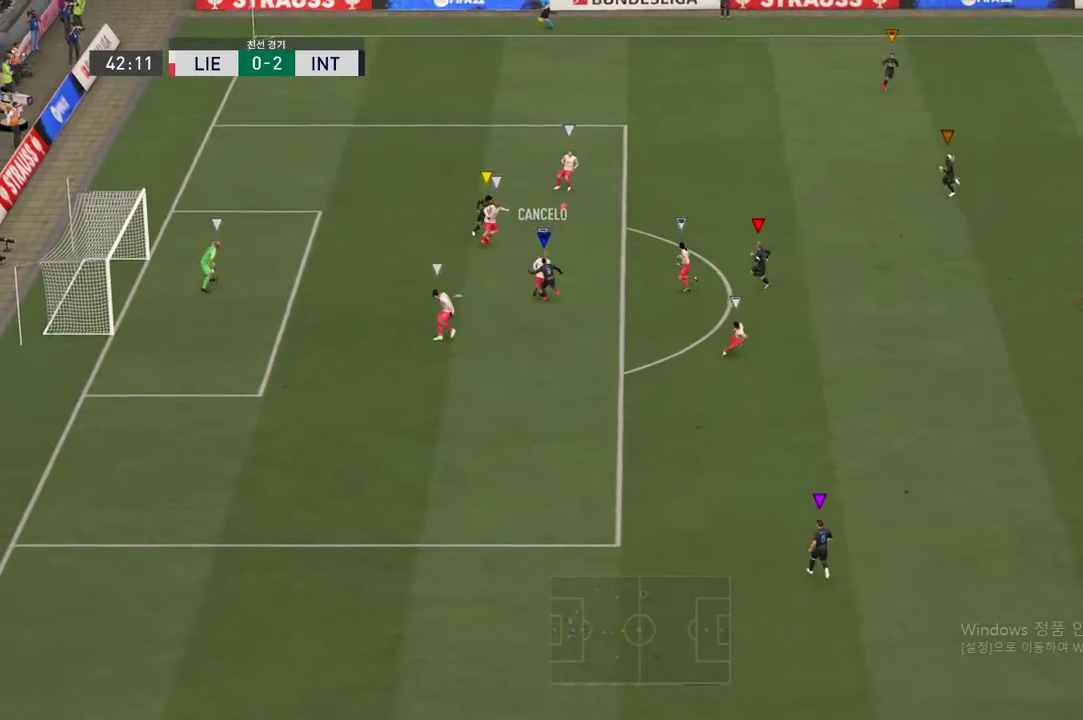
{"buttons": [], "left_stick": "up-right", "right_stick": "center", "events": [[67, "left_stick", "up-right"]]}
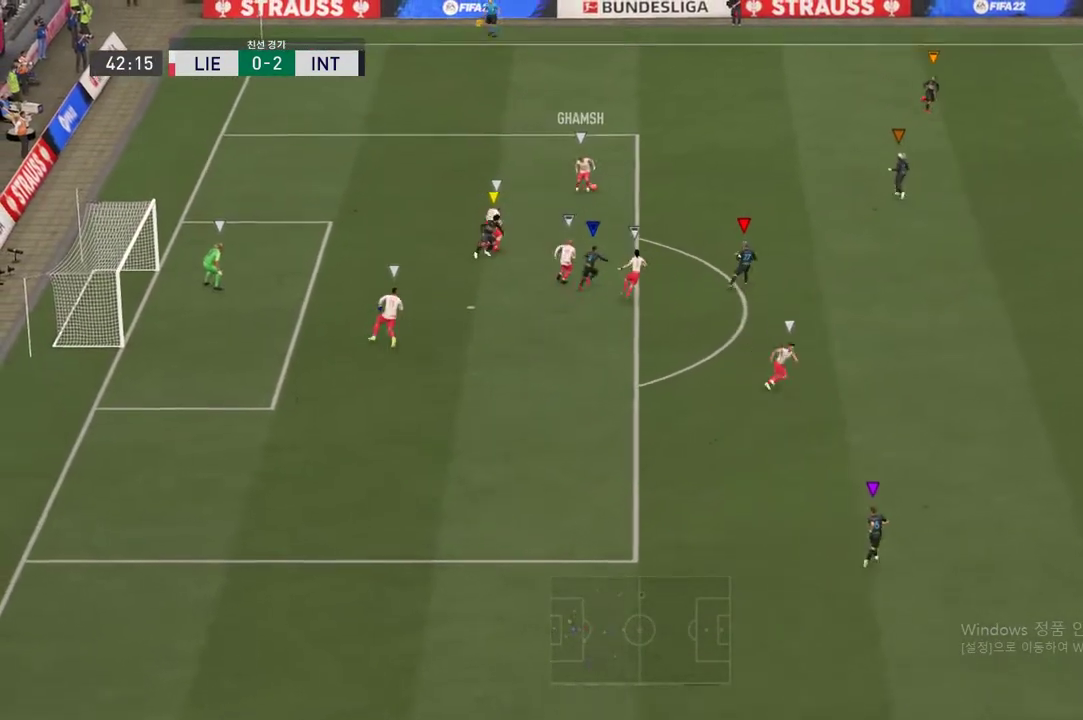
{"buttons": [], "left_stick": "up-right", "right_stick": "center", "events": []}
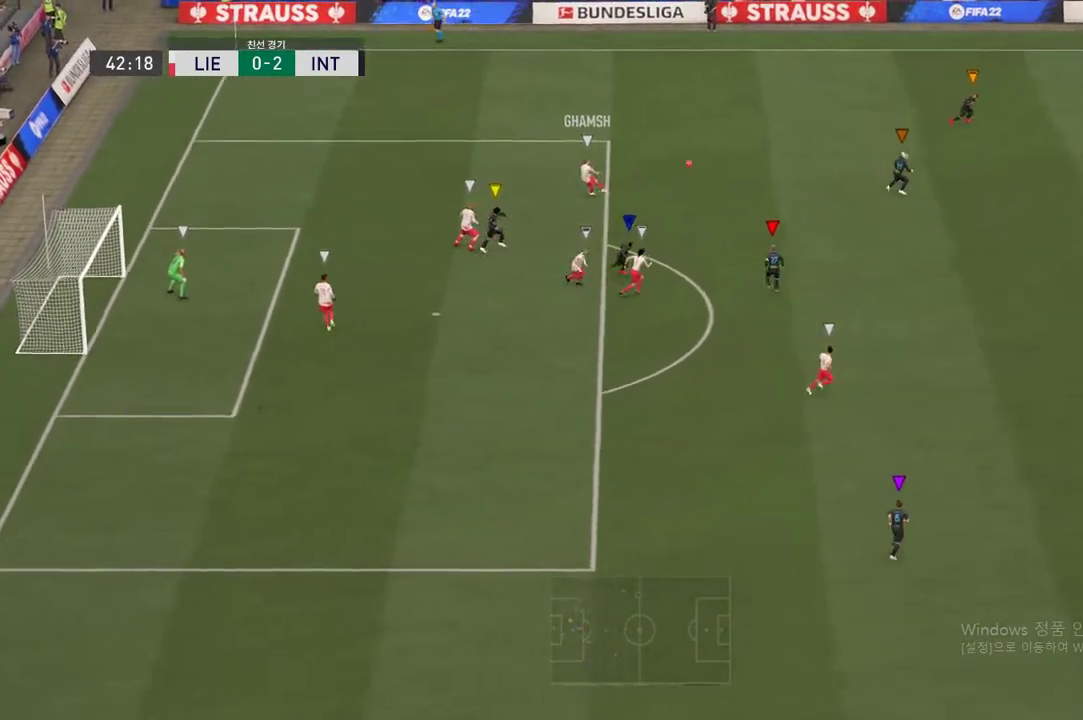
{"buttons": ["R2"], "left_stick": "up-right", "right_stick": "center", "events": [[33, "left_stick", "up"], [334, "left_stick", "up-right"], [484, "R2", "down"]]}
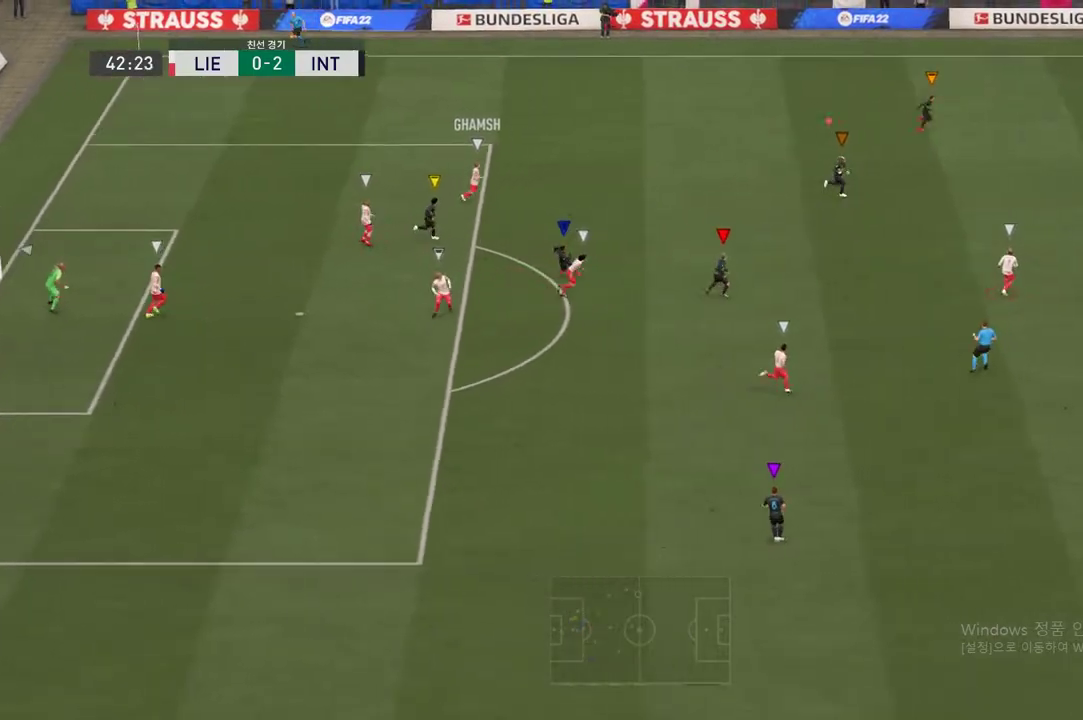
{"buttons": [], "left_stick": "up-right", "right_stick": "center", "events": [[250, "R2", "up"]]}
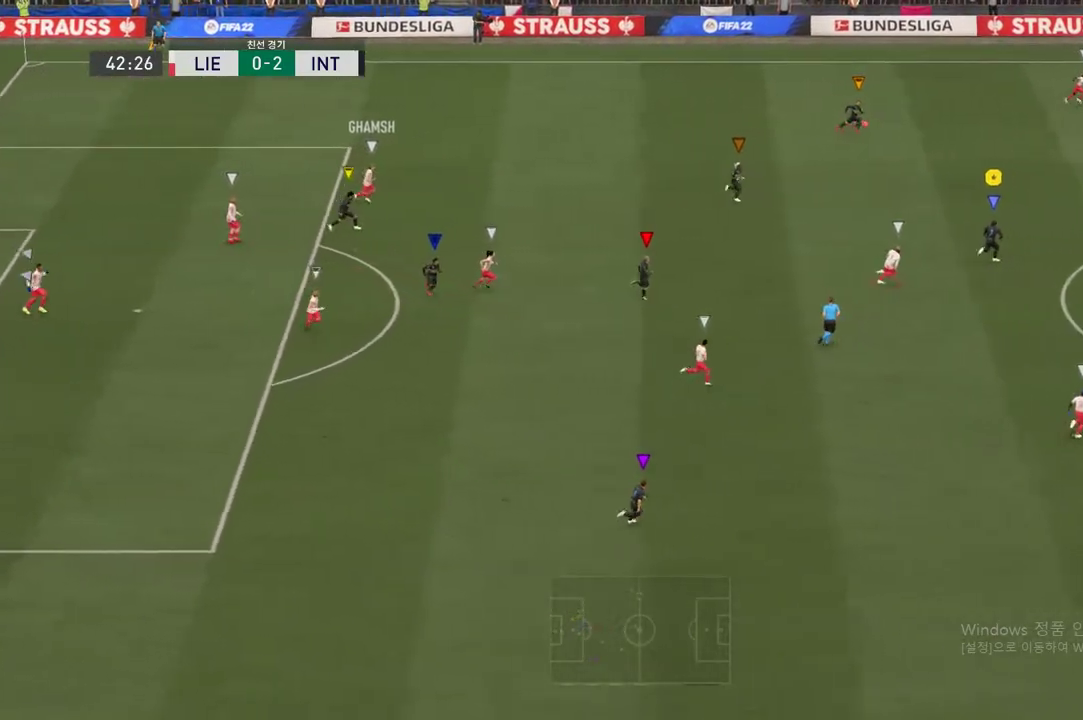
{"buttons": ["R2"], "left_stick": "right", "right_stick": "center", "events": [[166, "left_stick", "right"], [267, "R2", "down"]]}
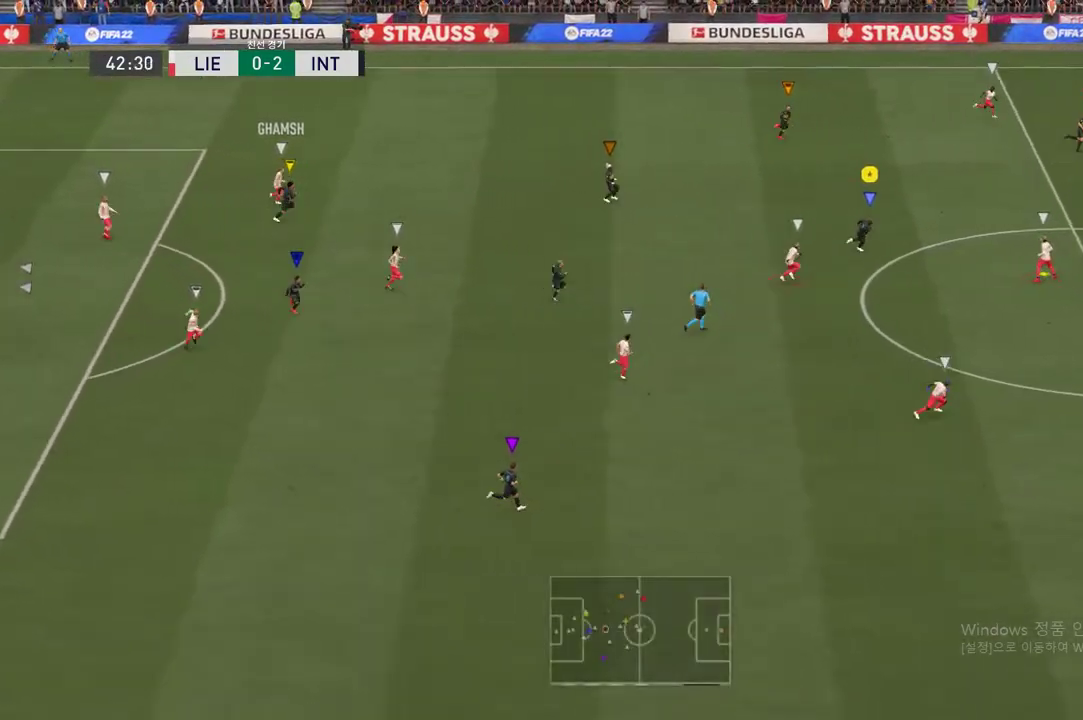
{"buttons": ["R2"], "left_stick": "down-right", "right_stick": "center", "events": [[217, "left_stick", "down-right"]]}
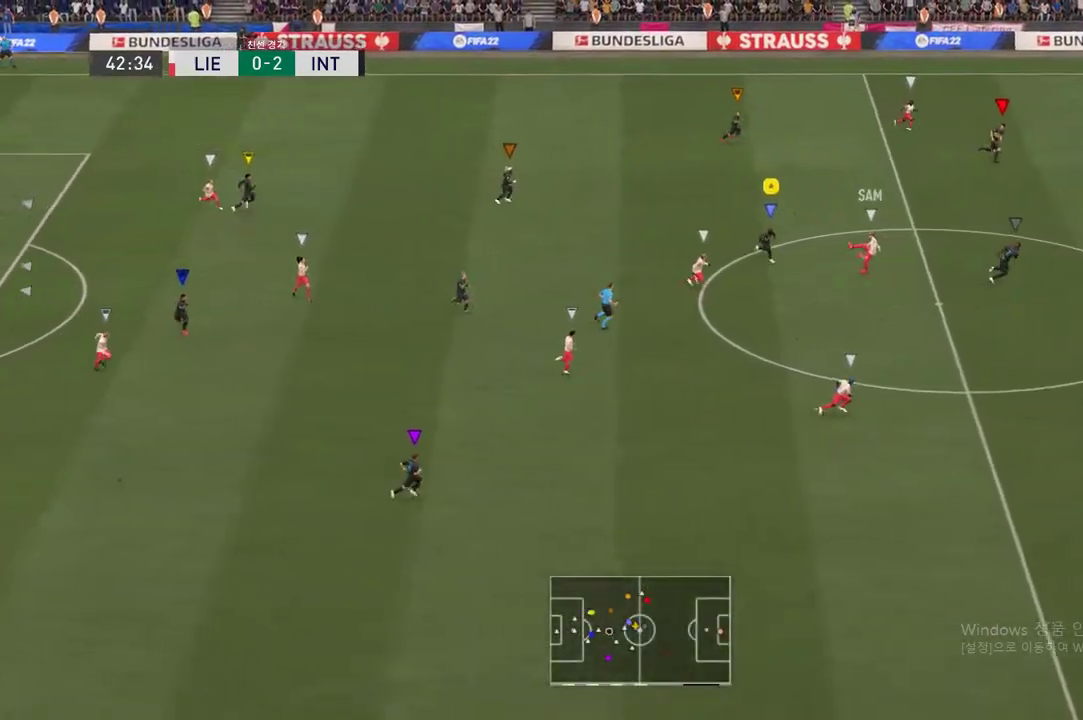
{"buttons": ["R2"], "left_stick": "down-right", "right_stick": "center", "events": []}
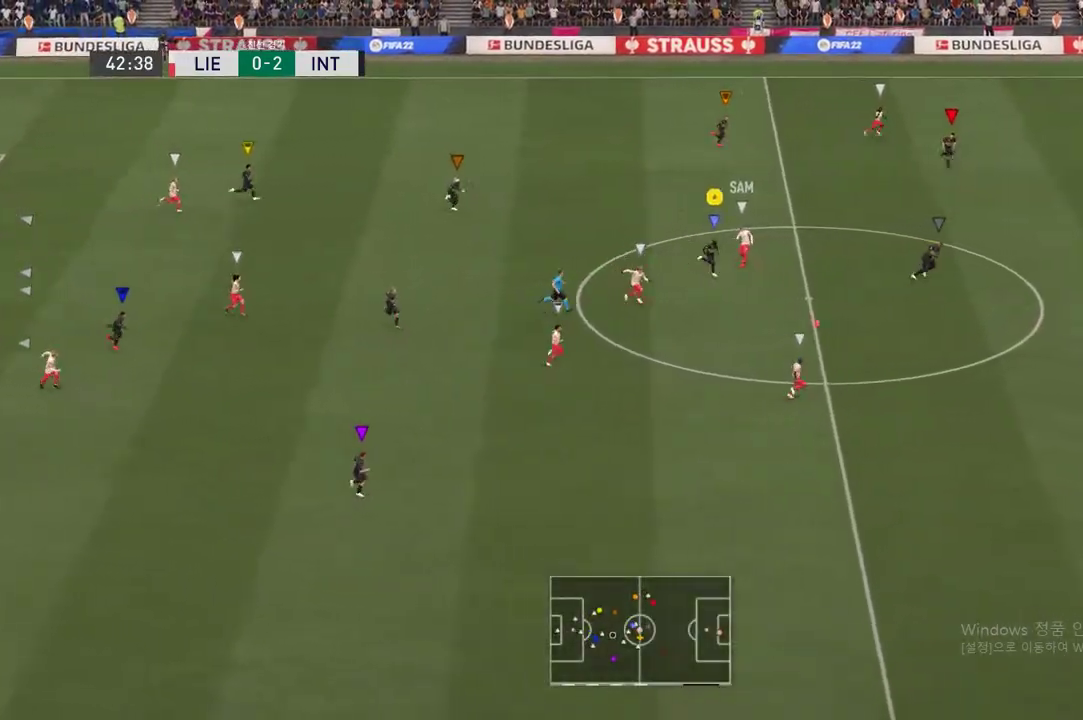
{"buttons": ["R2"], "left_stick": "center", "right_stick": "center", "events": [[284, "left_stick", "center"]]}
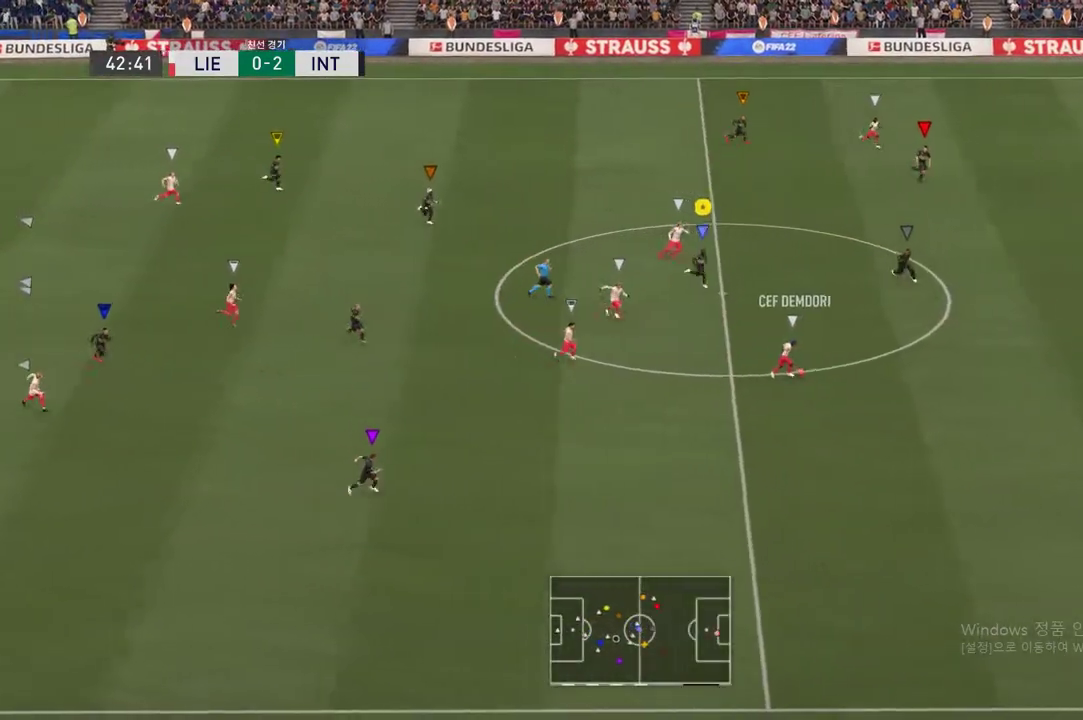
{"buttons": ["R2"], "left_stick": "center", "right_stick": "center", "events": []}
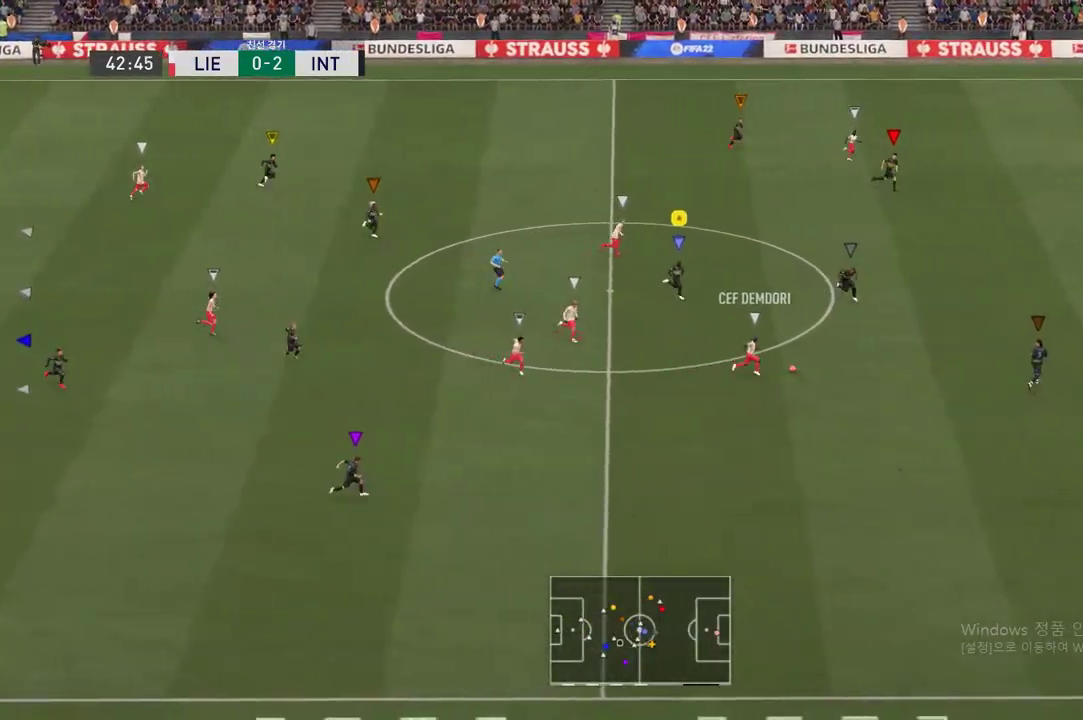
{"buttons": ["R2"], "left_stick": "center", "right_stick": "center", "events": []}
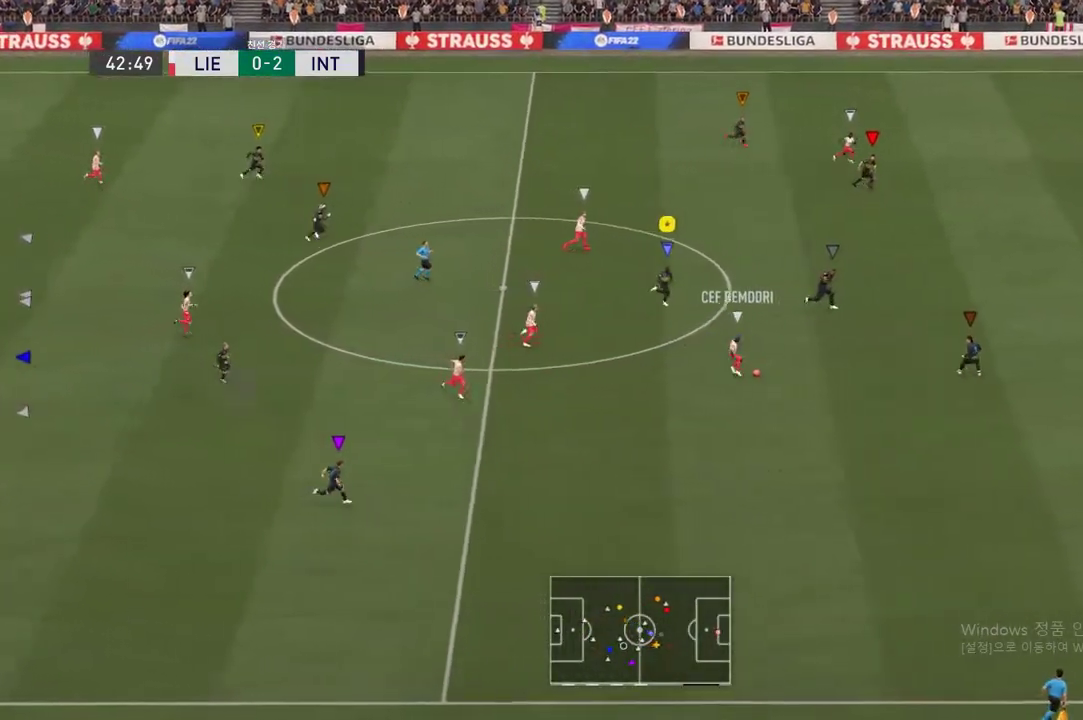
{"buttons": ["R2"], "left_stick": "up-right", "right_stick": "center", "events": [[234, "left_stick", "up-right"]]}
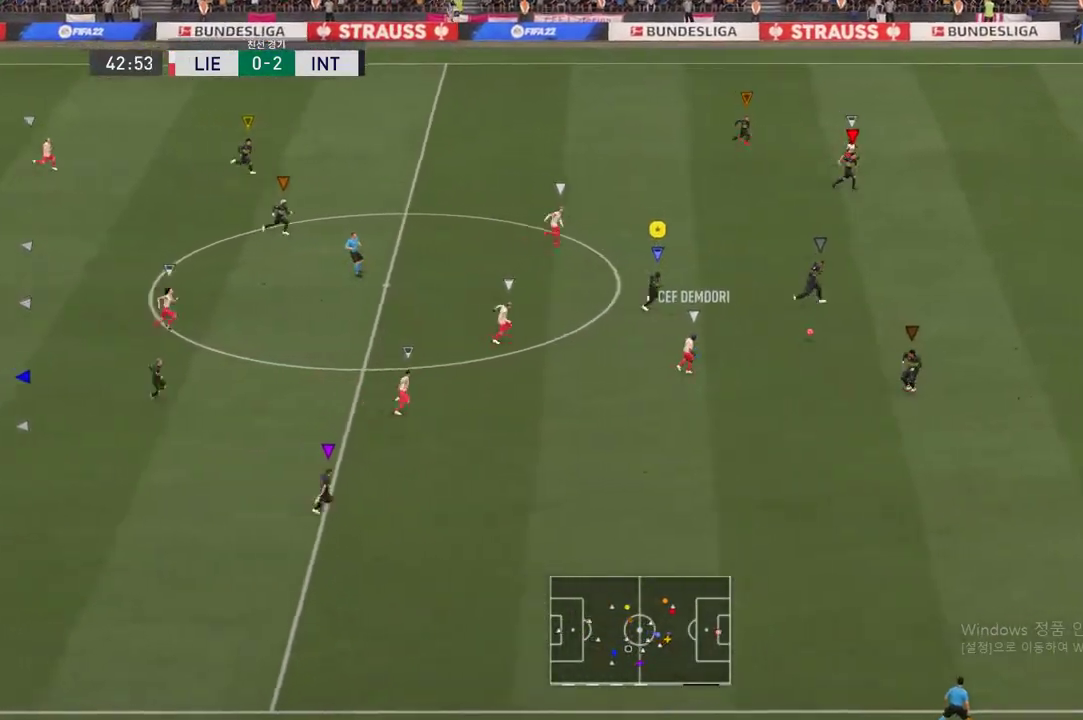
{"buttons": ["R2"], "left_stick": "up-right", "right_stick": "center", "events": []}
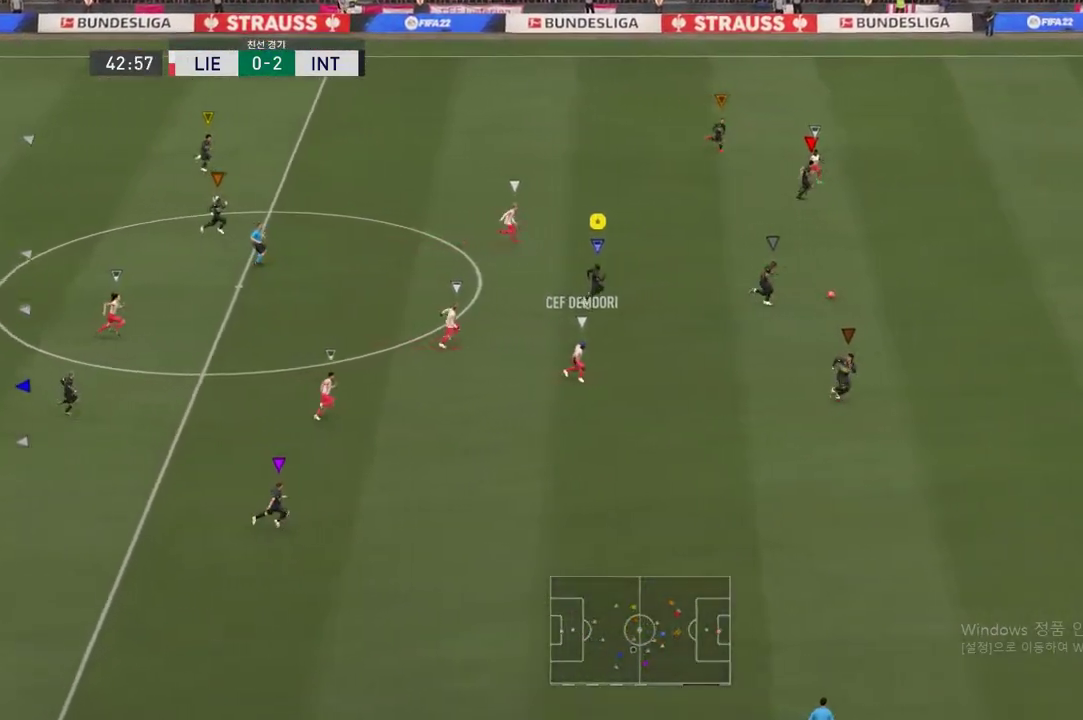
{"buttons": ["R2"], "left_stick": "up-right", "right_stick": "center", "events": []}
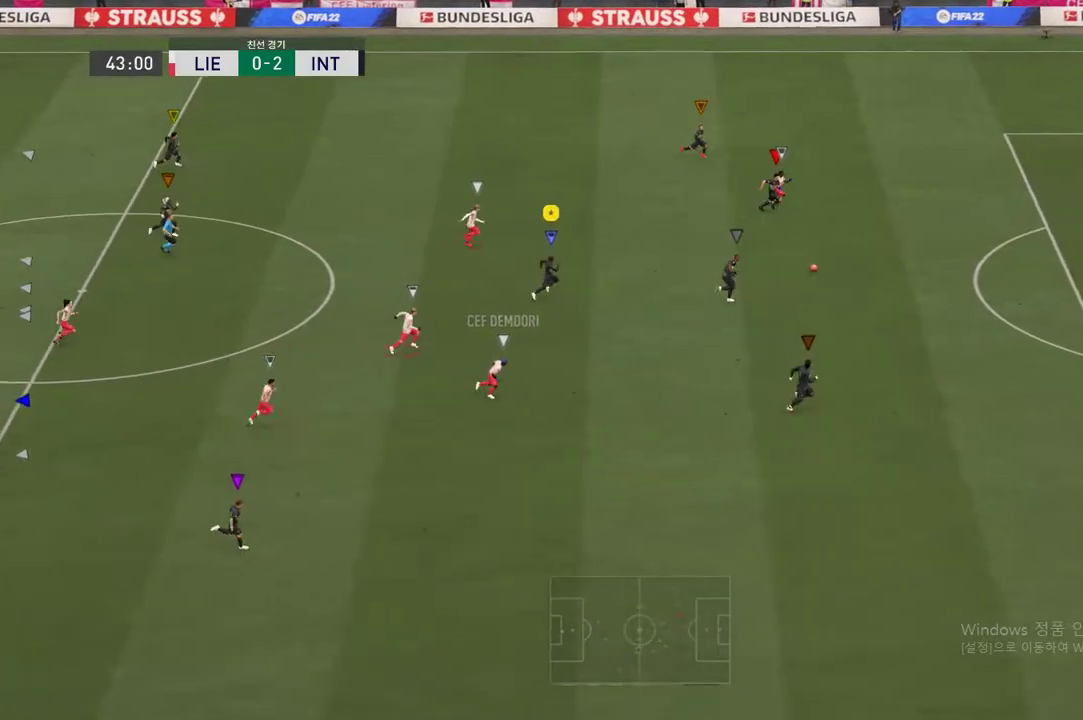
{"buttons": ["R2"], "left_stick": "up-right", "right_stick": "center", "events": []}
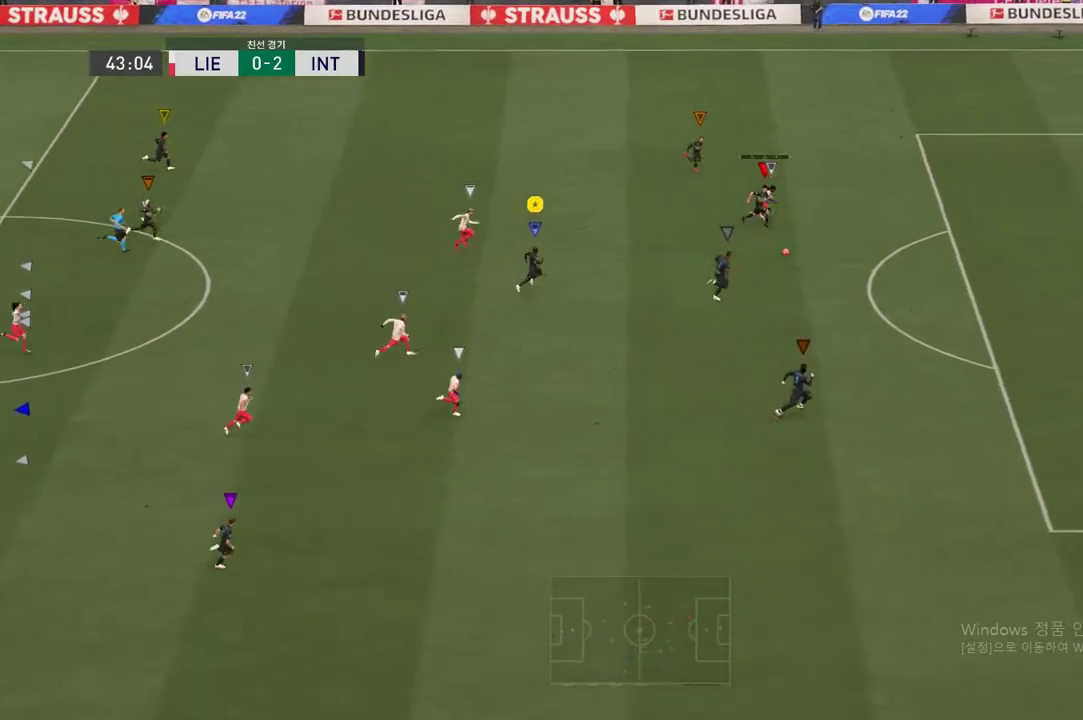
{"buttons": [], "left_stick": "up-right", "right_stick": "center", "events": [[484, "R2", "up"]]}
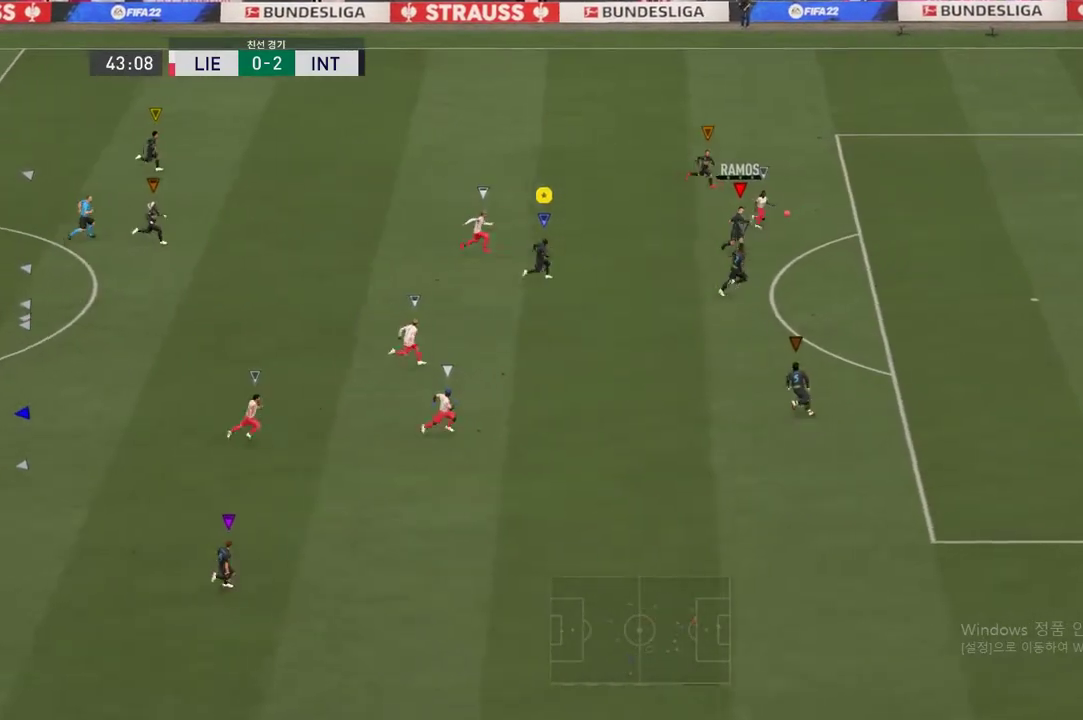
{"buttons": [], "left_stick": "down-right", "right_stick": "center", "events": [[17, "left_stick", "center"], [468, "left_stick", "down-right"]]}
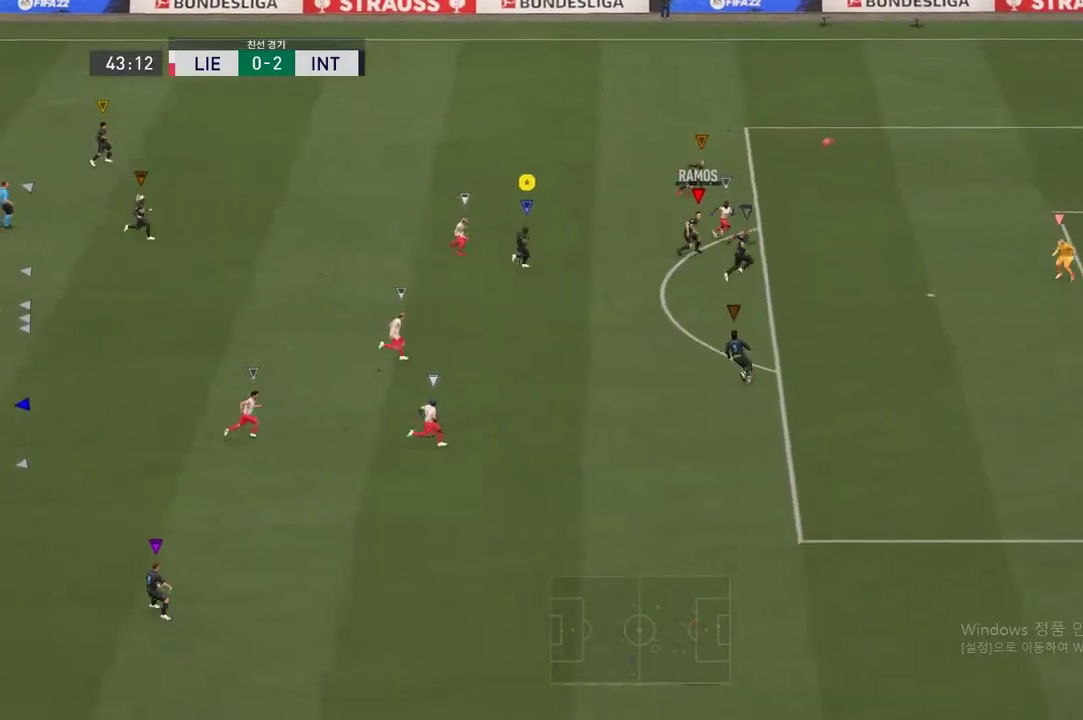
{"buttons": [], "left_stick": "down-right", "right_stick": "center", "events": [[201, "A", "down"], [334, "A", "up"], [418, "A", "down"], [468, "A", "up"]]}
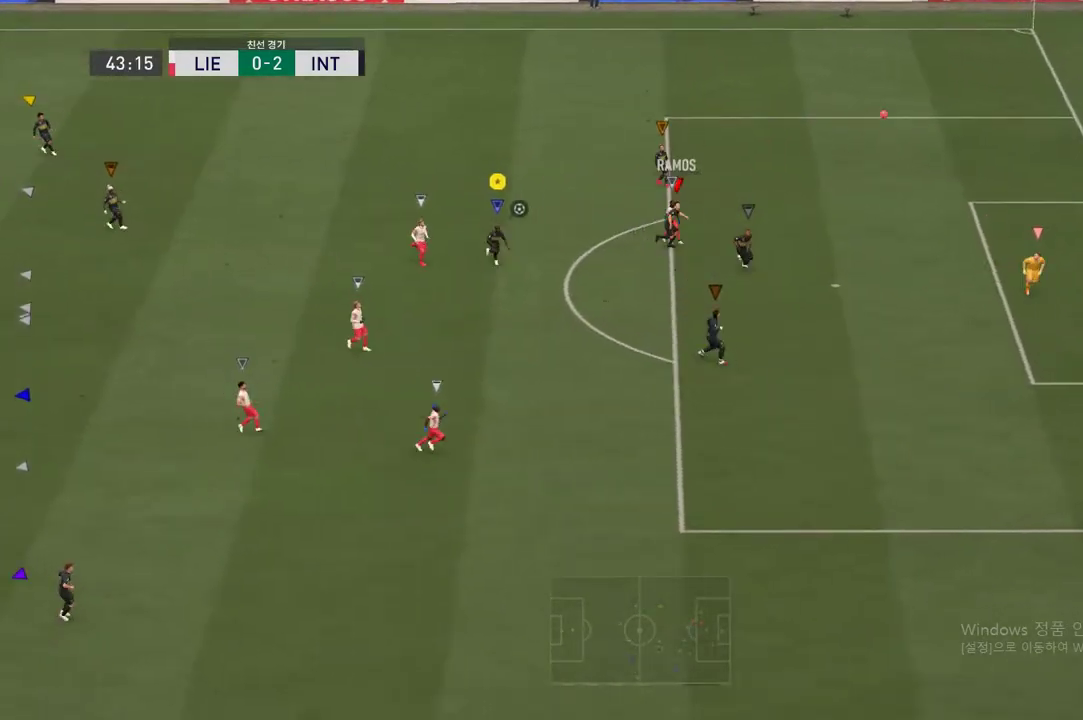
{"buttons": [], "left_stick": "center", "right_stick": "center", "events": [[267, "R2", "down"], [317, "R2", "up"], [317, "left_stick", "center"]]}
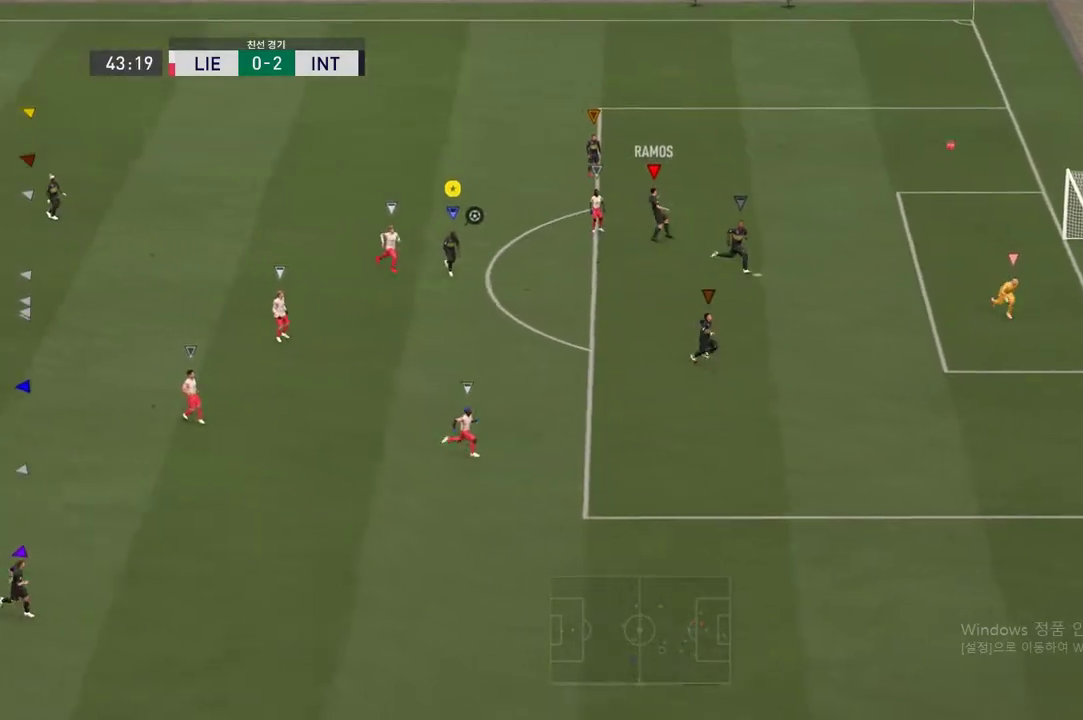
{"buttons": [], "left_stick": "down", "right_stick": "center", "events": [[100, "left_stick", "down"]]}
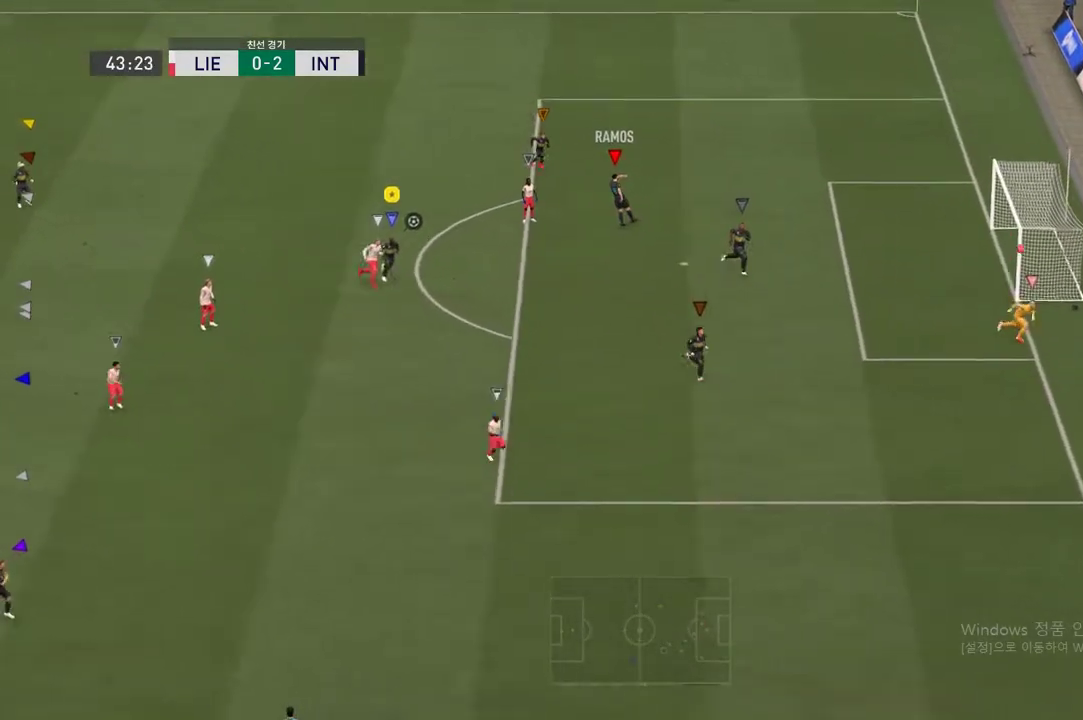
{"buttons": [], "left_stick": "center", "right_stick": "center", "events": [[133, "left_stick", "down-right"], [250, "left_stick", "center"]]}
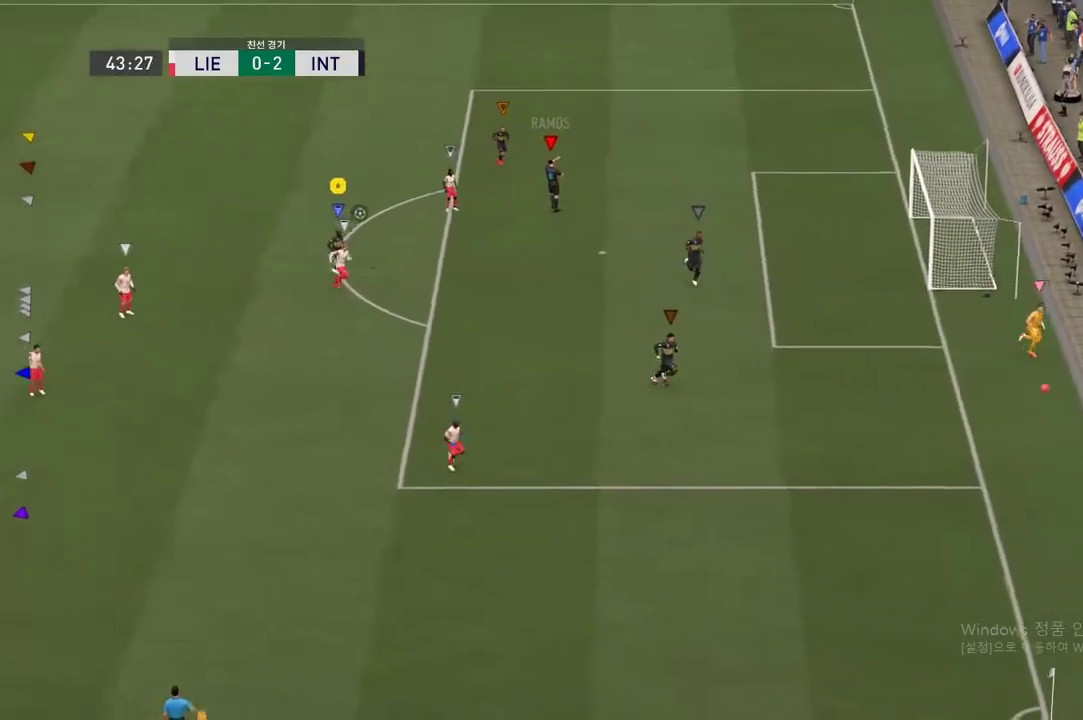
{"buttons": [], "left_stick": "center", "right_stick": "center", "events": []}
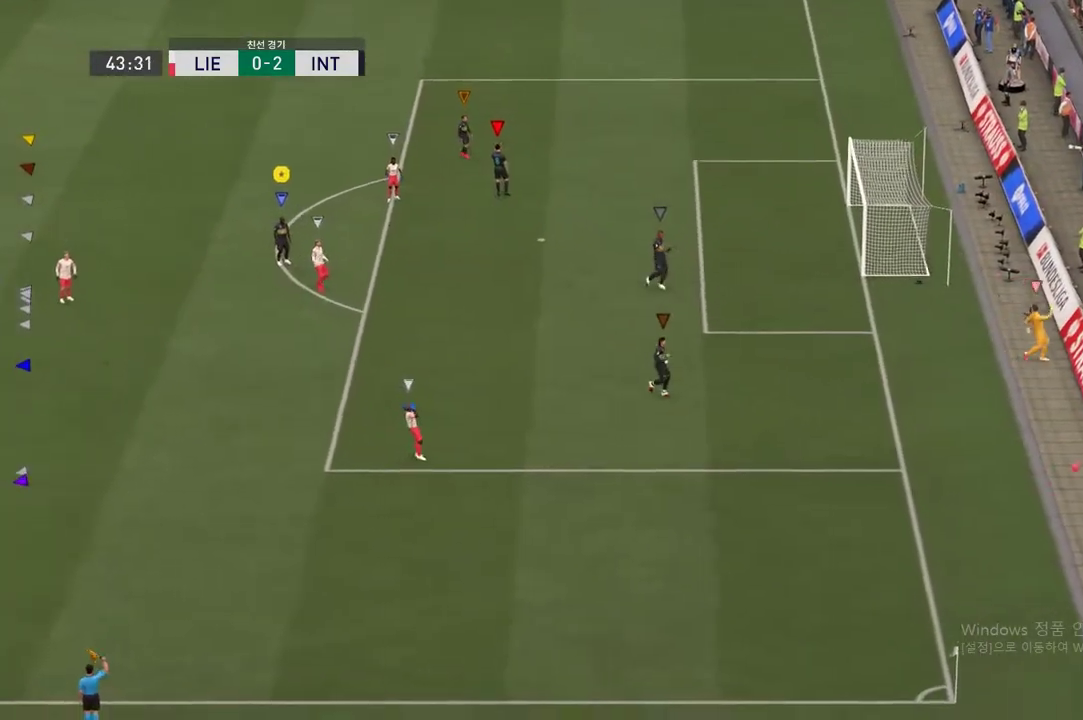
{"buttons": [], "left_stick": "center", "right_stick": "center", "events": []}
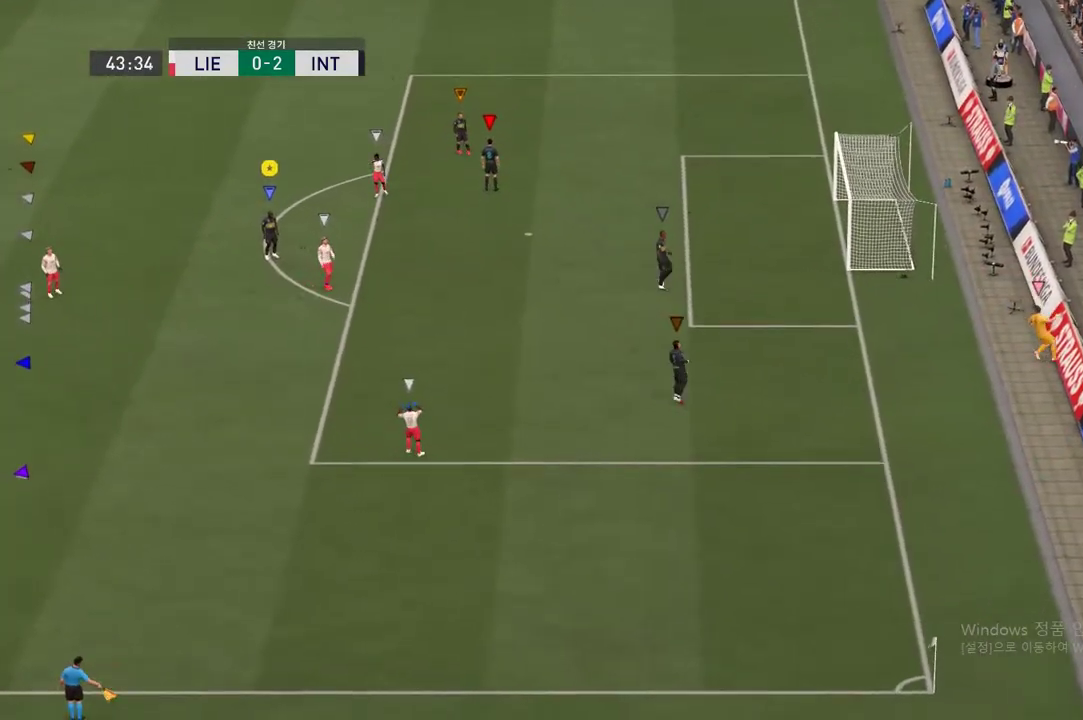
{"buttons": [], "left_stick": "center", "right_stick": "center", "events": []}
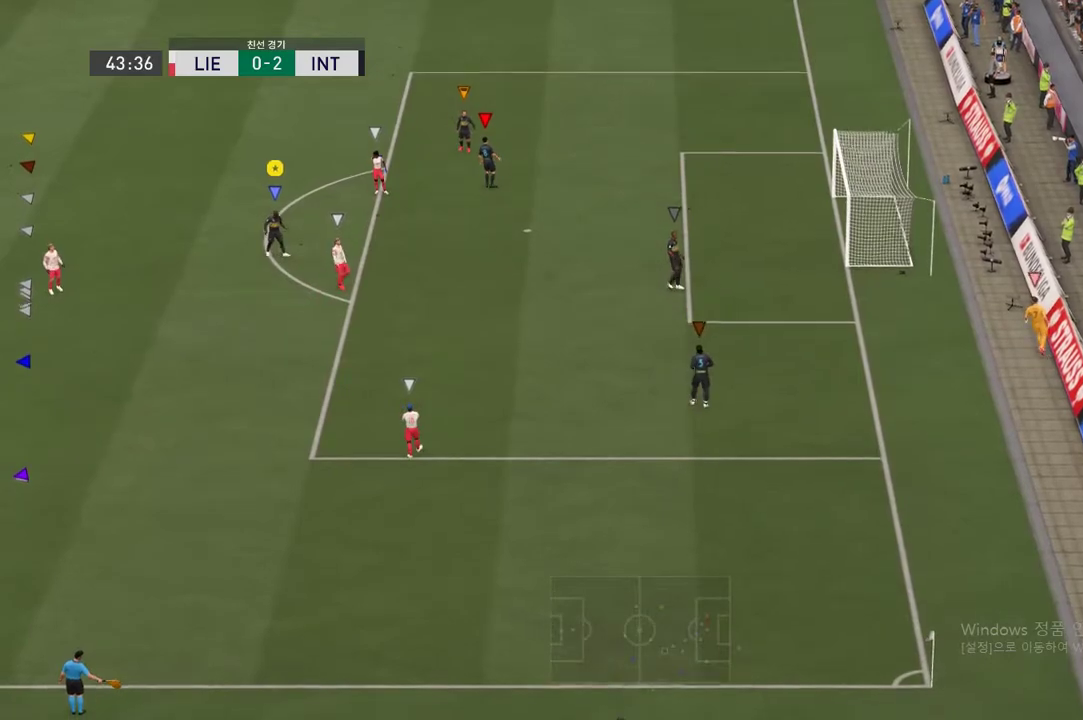
{"buttons": [], "left_stick": "center", "right_stick": "center", "events": []}
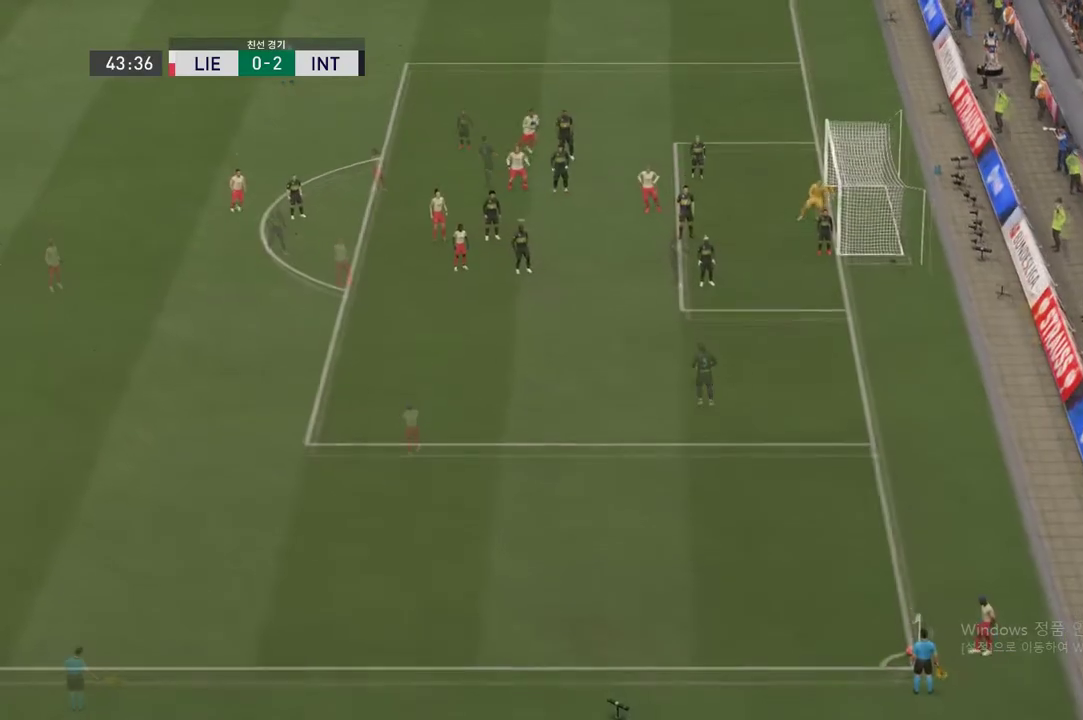
{"buttons": [], "left_stick": "center", "right_stick": "center", "events": []}
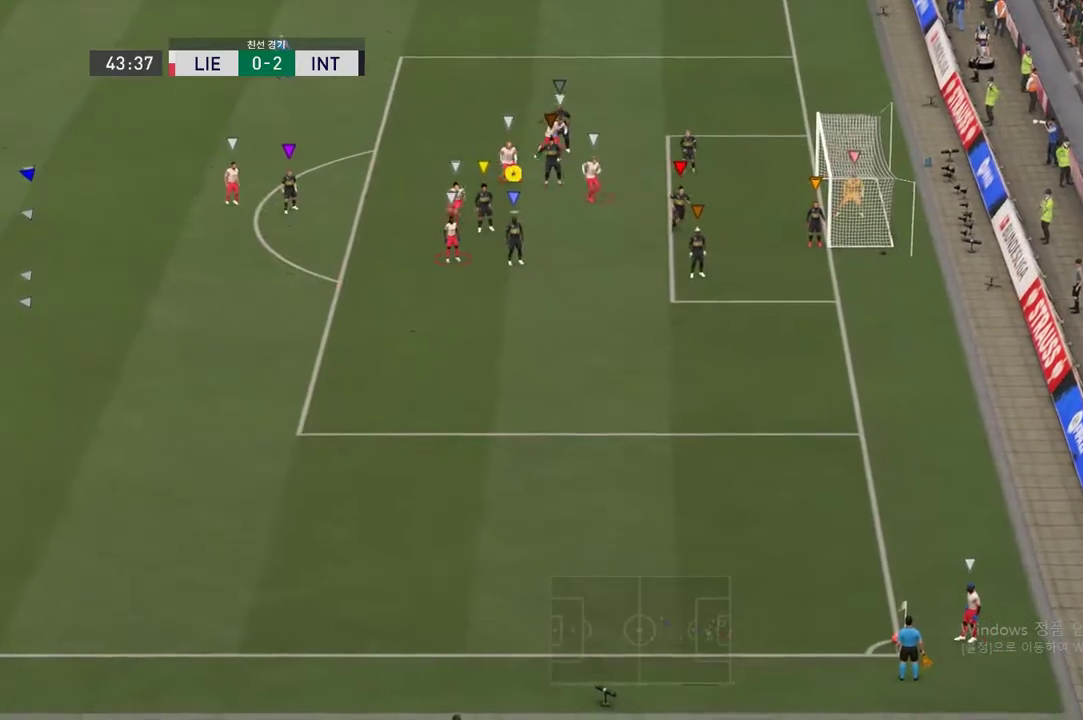
{"buttons": [], "left_stick": "center", "right_stick": "center", "events": []}
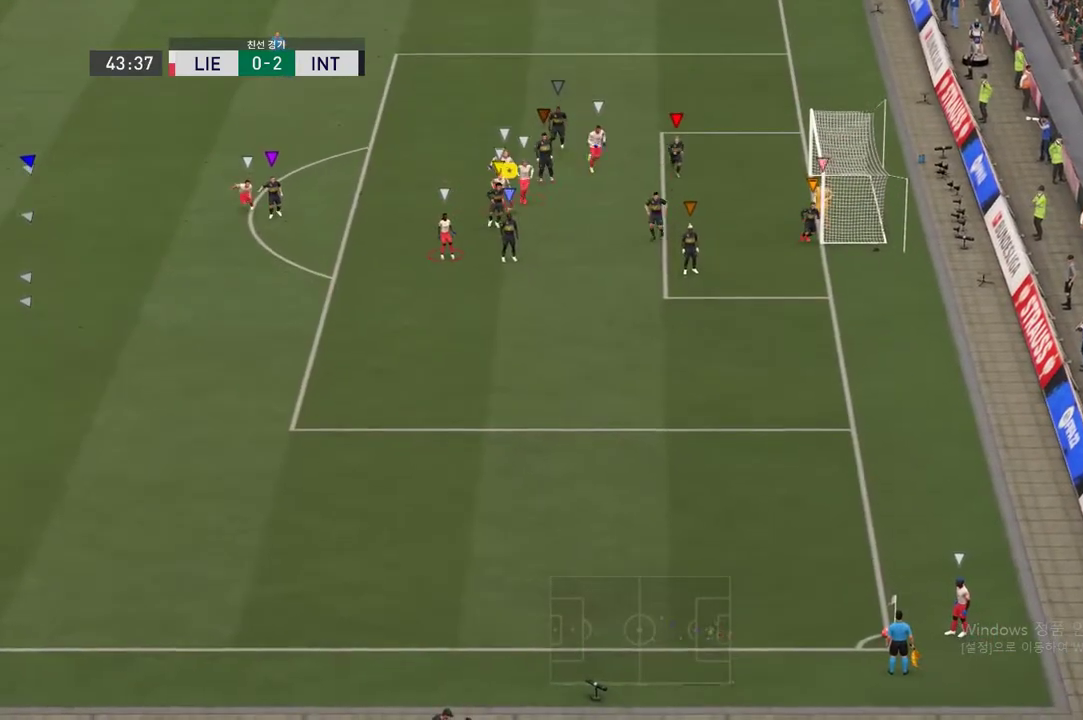
{"buttons": [], "left_stick": "right", "right_stick": "center", "events": [[384, "left_stick", "right"]]}